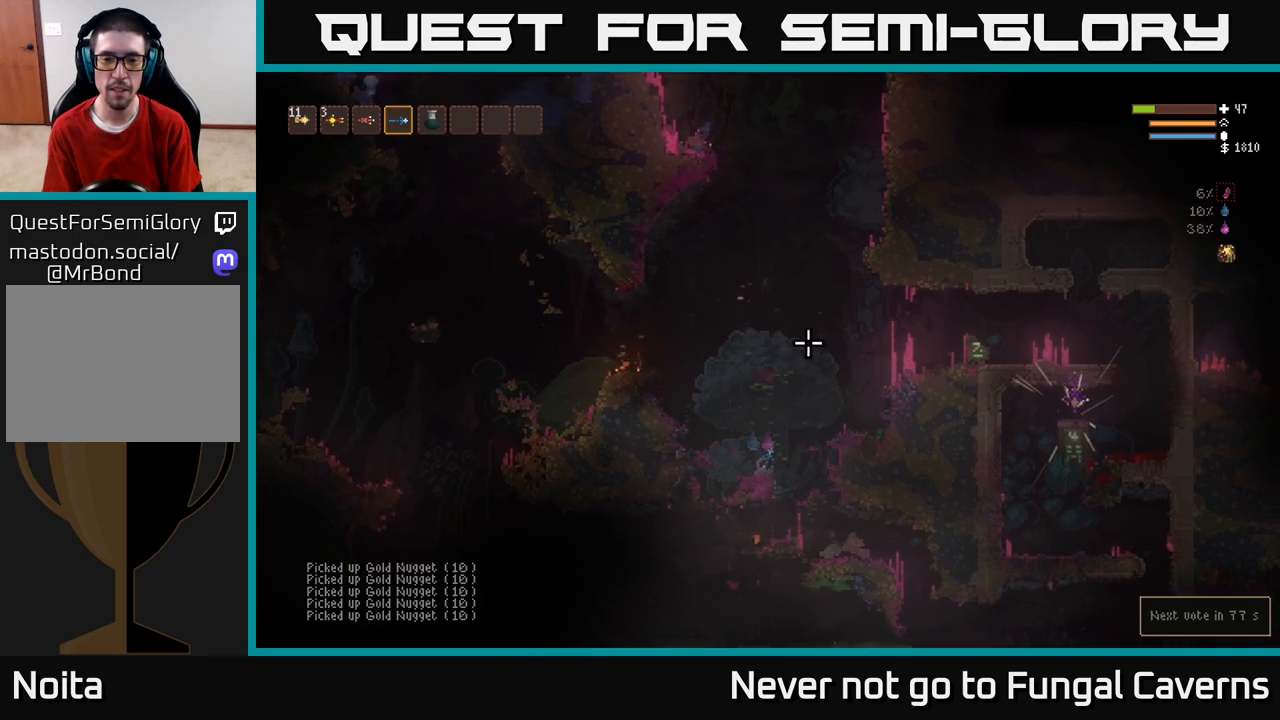
Gameplay with a controller (Xbox layout); each line is a JSON object with the inputs held at the frame after it. "events" lists button and stick changes between this image and that frame as [ms after this image, input, new state], when the widget could be followed in between.
{"buttons": ["L2"], "left_stick": "right", "right_stick": "up", "events": [[217, "left_stick", "right"], [233, "L2", "down"]]}
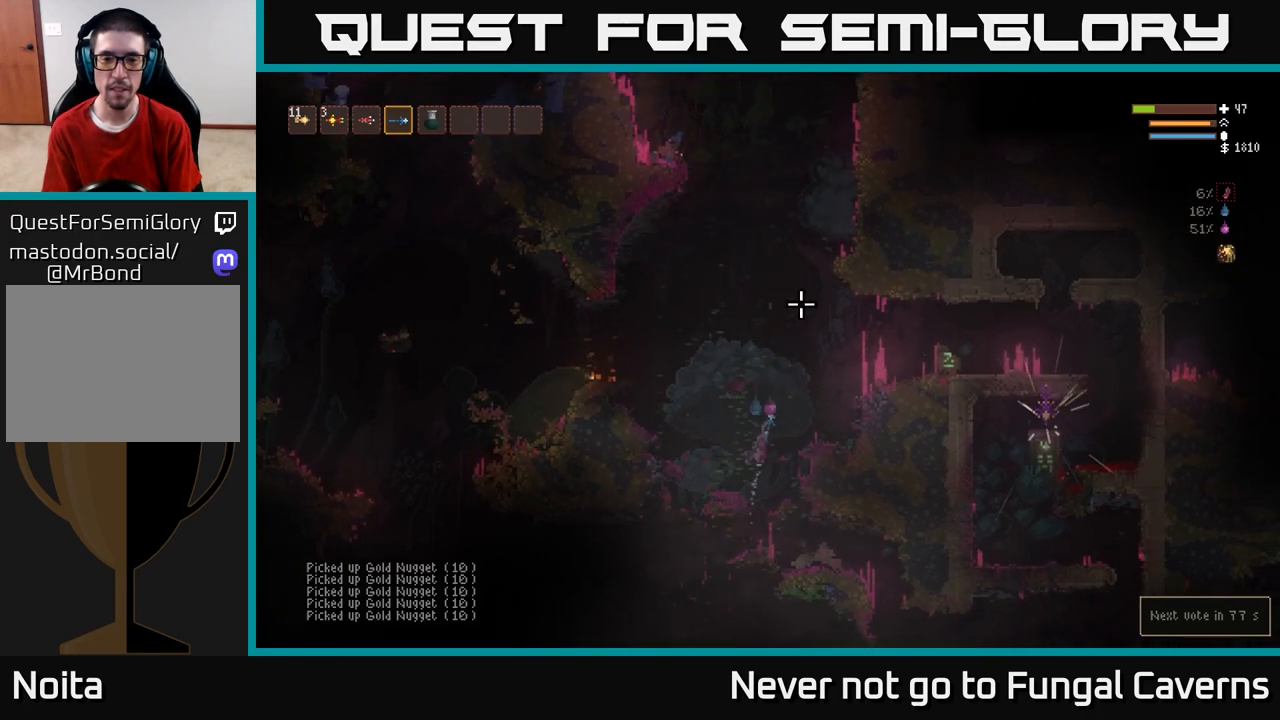
{"buttons": ["L2"], "left_stick": "center", "right_stick": "up", "events": [[250, "left_stick", "left"], [400, "left_stick", "center"]]}
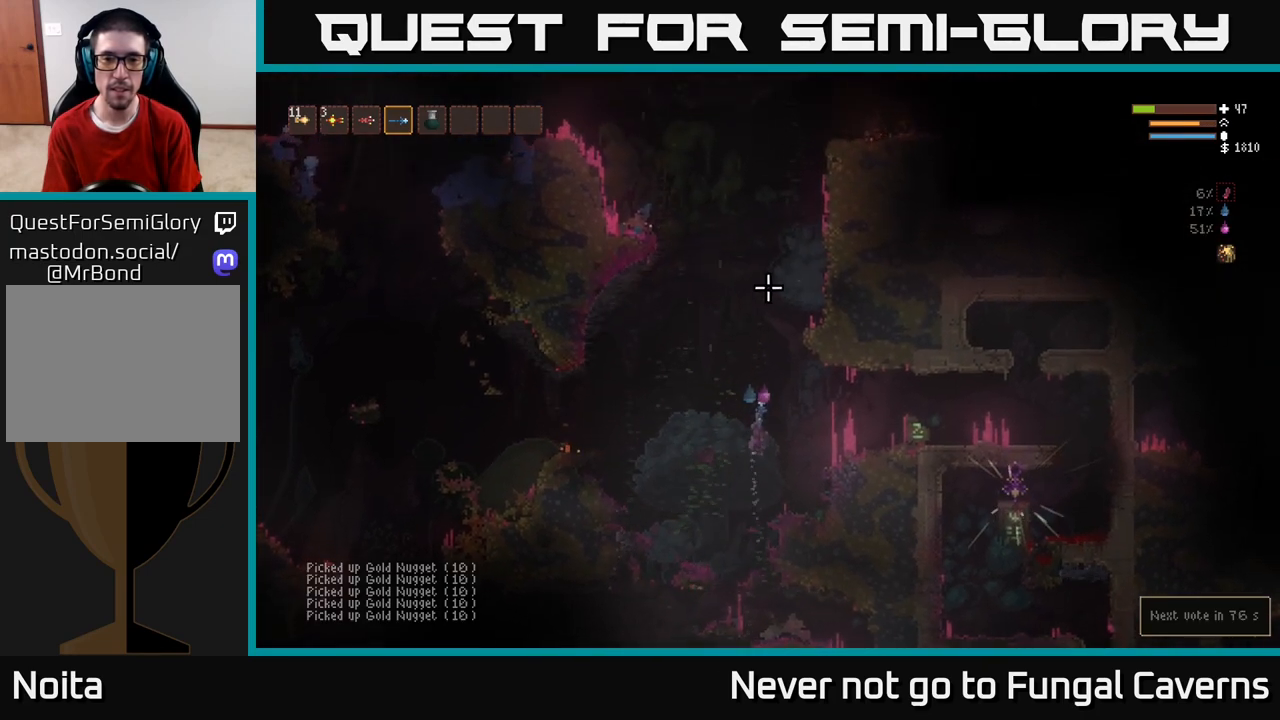
{"buttons": ["L2"], "left_stick": "right", "right_stick": "up", "events": [[350, "left_stick", "right"]]}
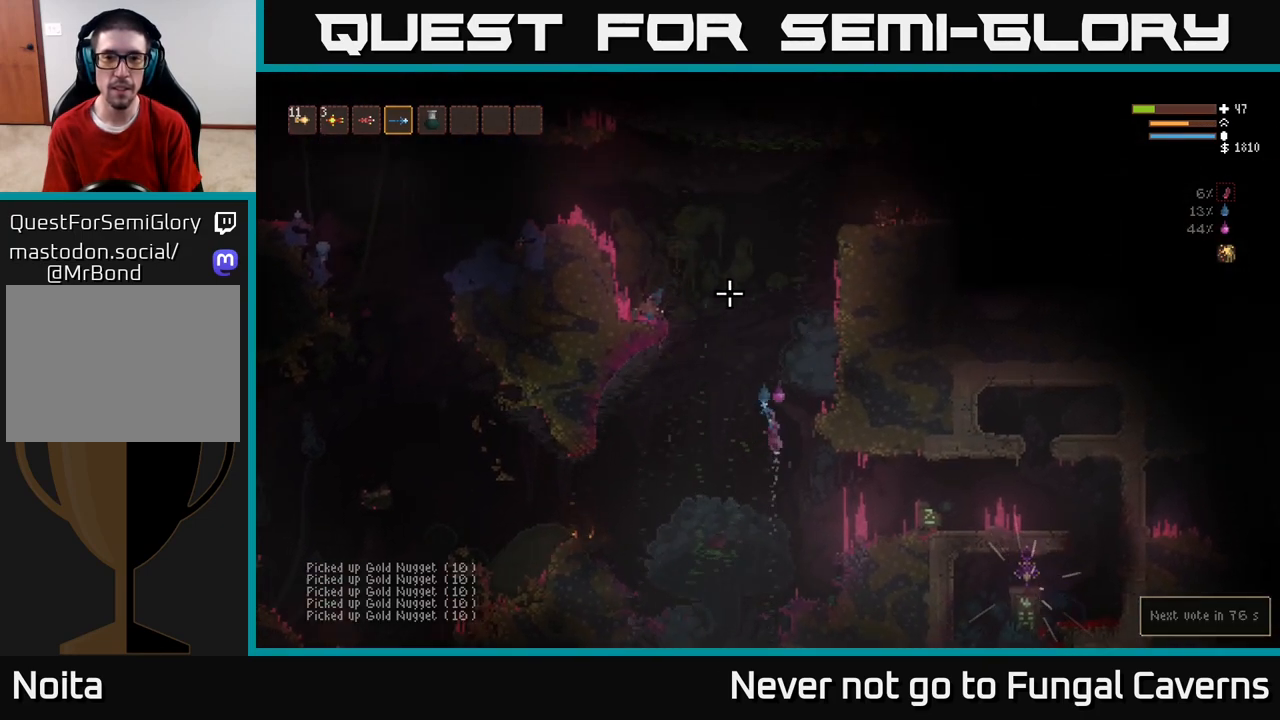
{"buttons": [], "left_stick": "center", "right_stick": "up-left", "events": [[33, "right_stick", "up-left"], [233, "L2", "up"], [367, "left_stick", "center"]]}
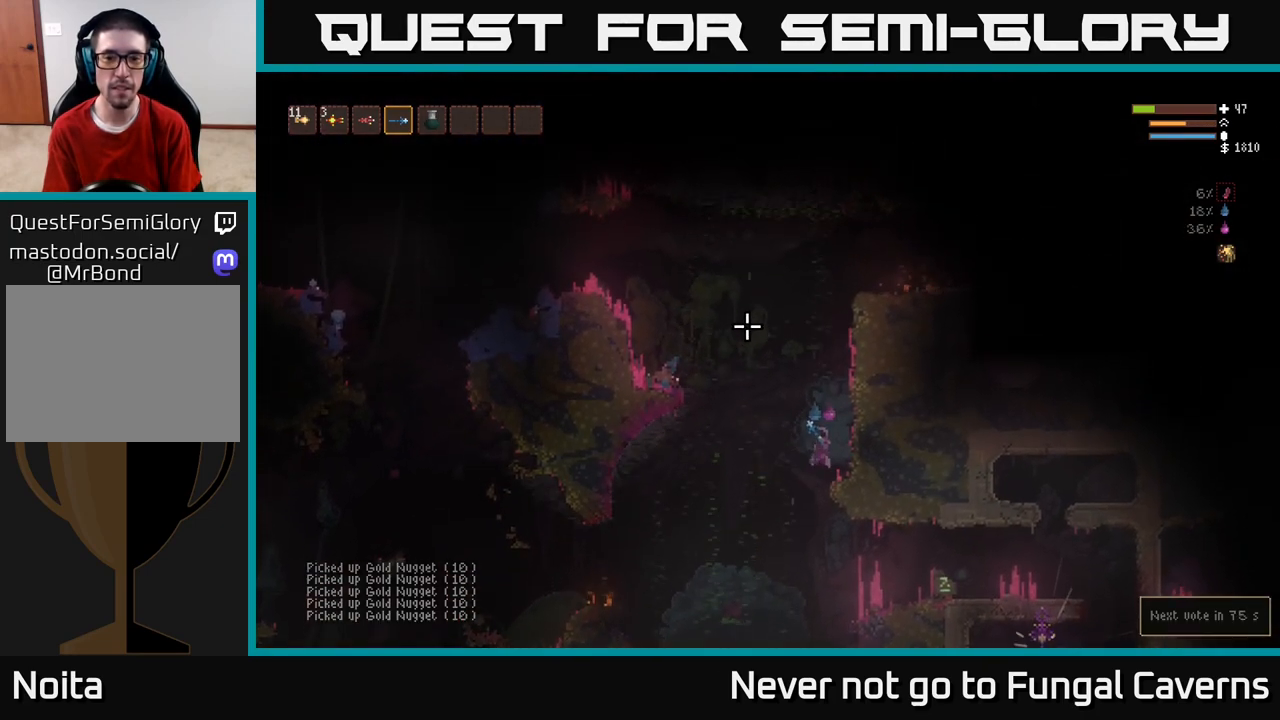
{"buttons": [], "left_stick": "center", "right_stick": "up-left", "events": []}
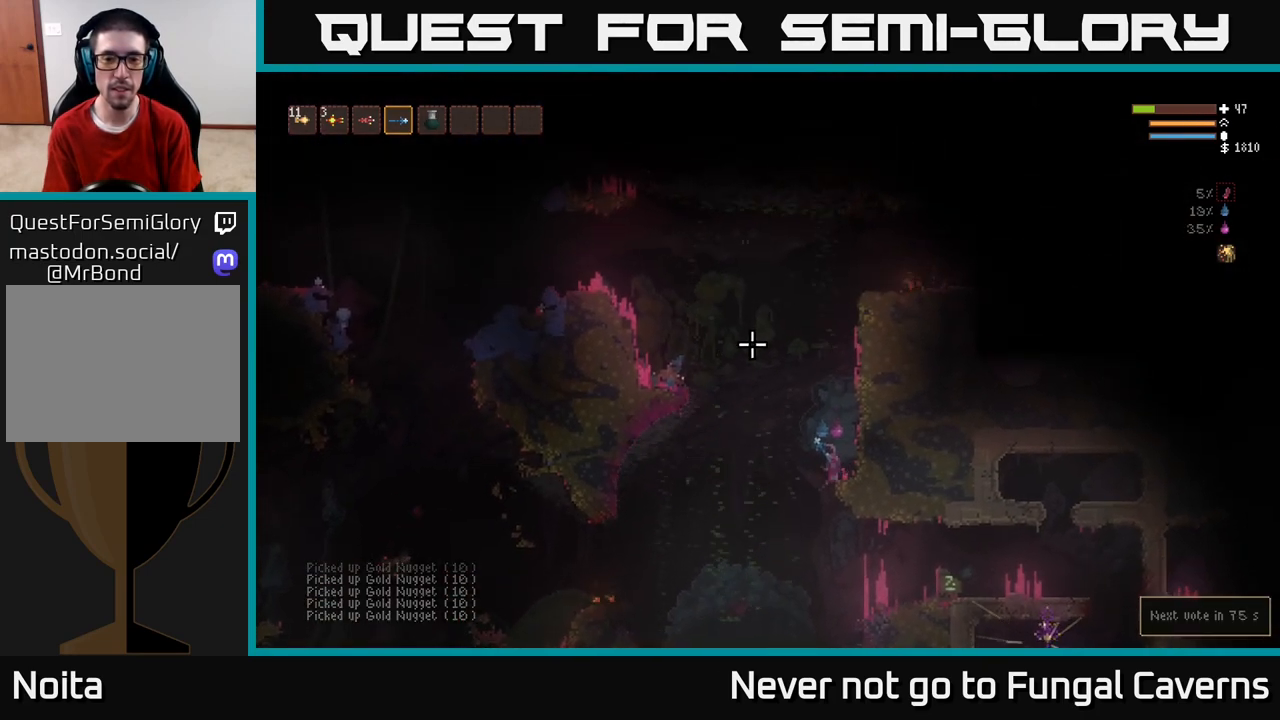
{"buttons": ["L2"], "left_stick": "left", "right_stick": "up-left", "events": [[17, "L2", "down"], [50, "left_stick", "left"]]}
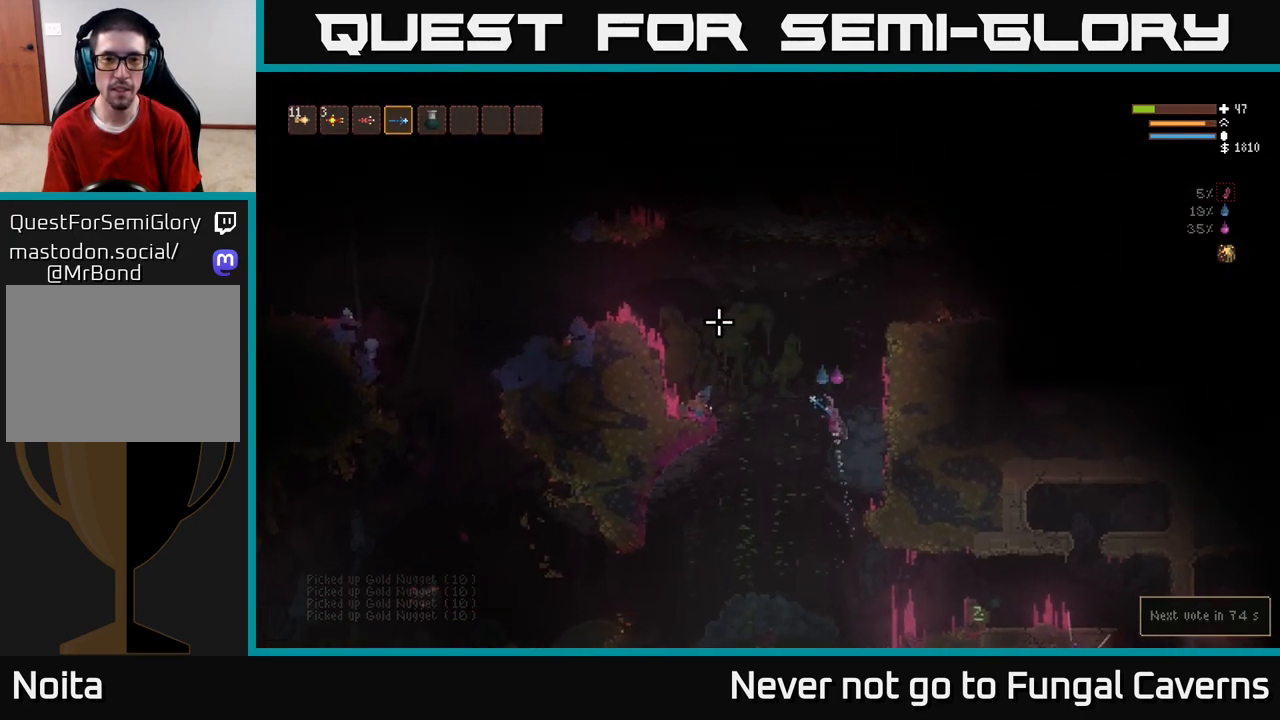
{"buttons": [], "left_stick": "left", "right_stick": "down-left", "events": [[417, "L2", "up"], [417, "right_stick", "down-left"]]}
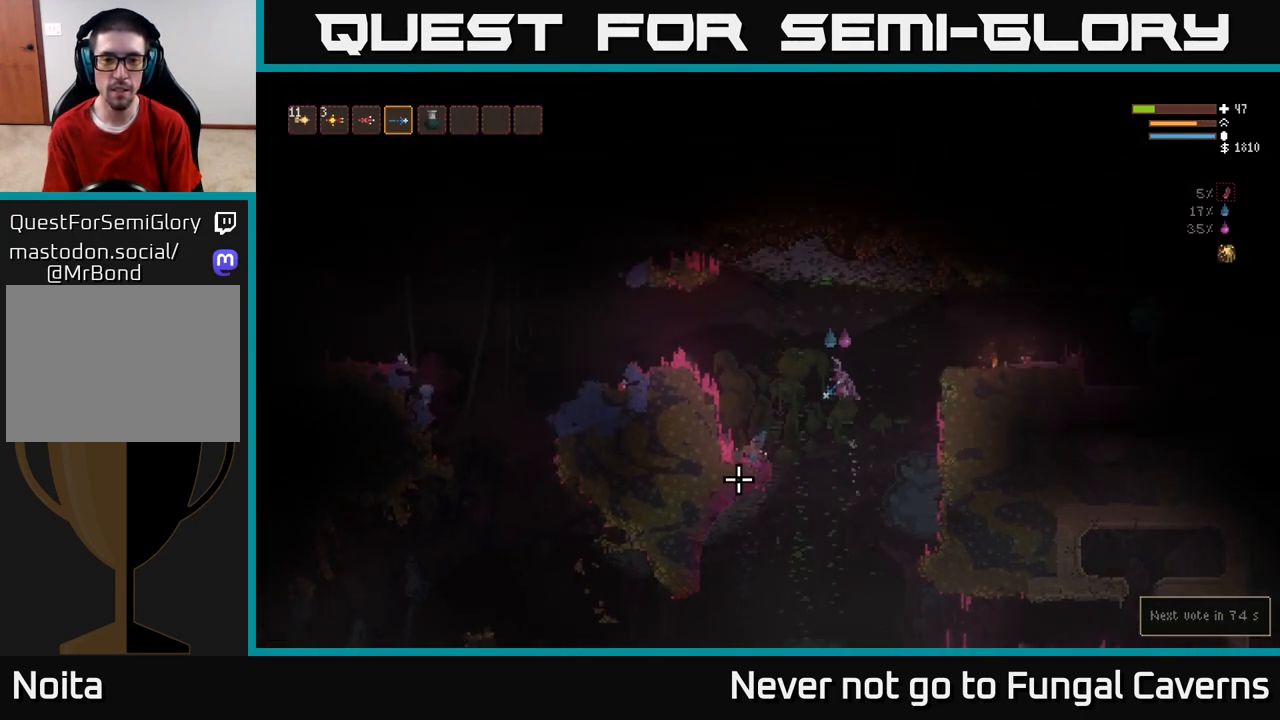
{"buttons": ["L2"], "left_stick": "left", "right_stick": "down", "events": [[17, "R2", "down"], [250, "L2", "down"], [400, "R2", "up"], [417, "right_stick", "down"]]}
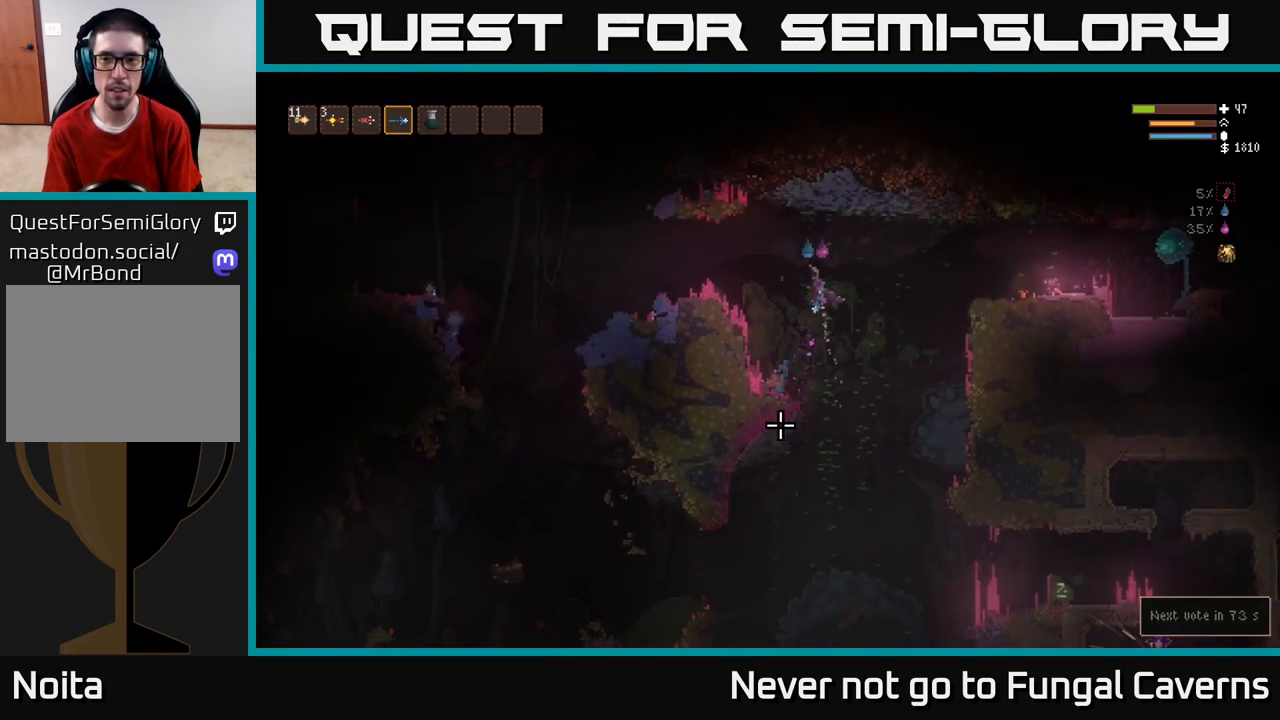
{"buttons": ["R2"], "left_stick": "left", "right_stick": "right", "events": [[100, "L2", "up"], [100, "right_stick", "left"], [317, "right_stick", "right"], [417, "R2", "down"]]}
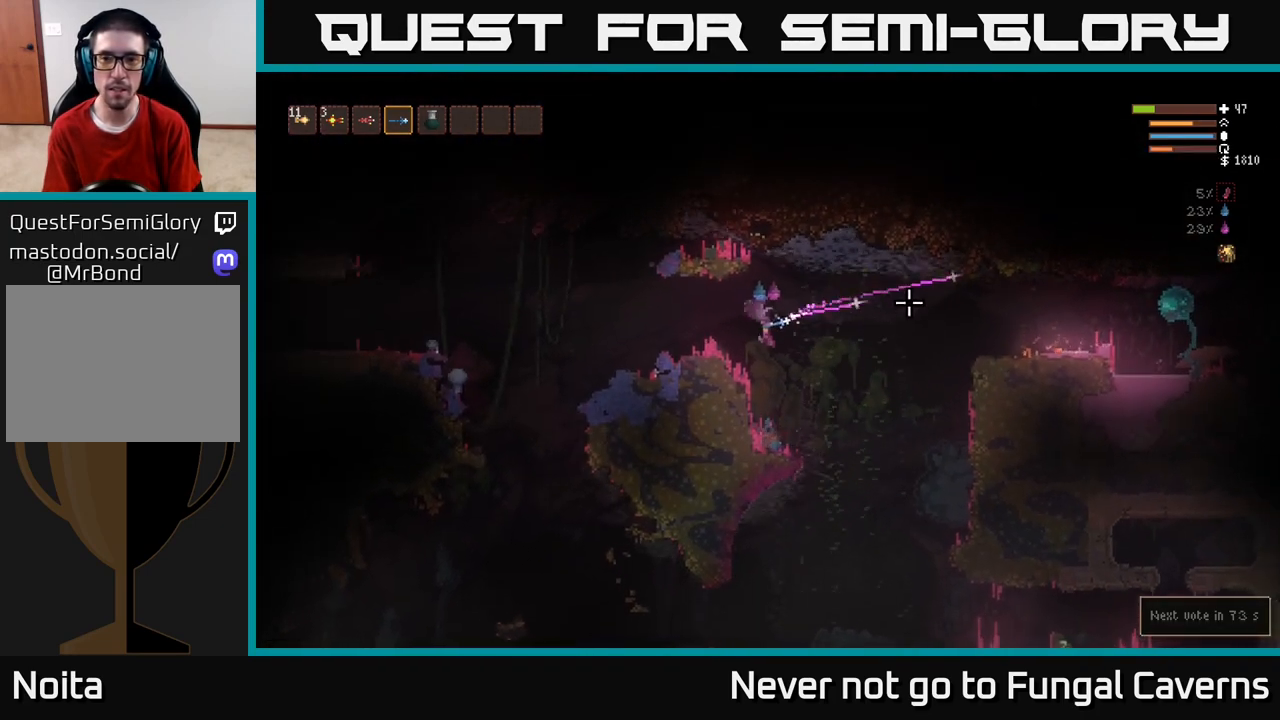
{"buttons": [], "left_stick": "center", "right_stick": "right", "events": [[50, "left_stick", "center"], [333, "R2", "up"]]}
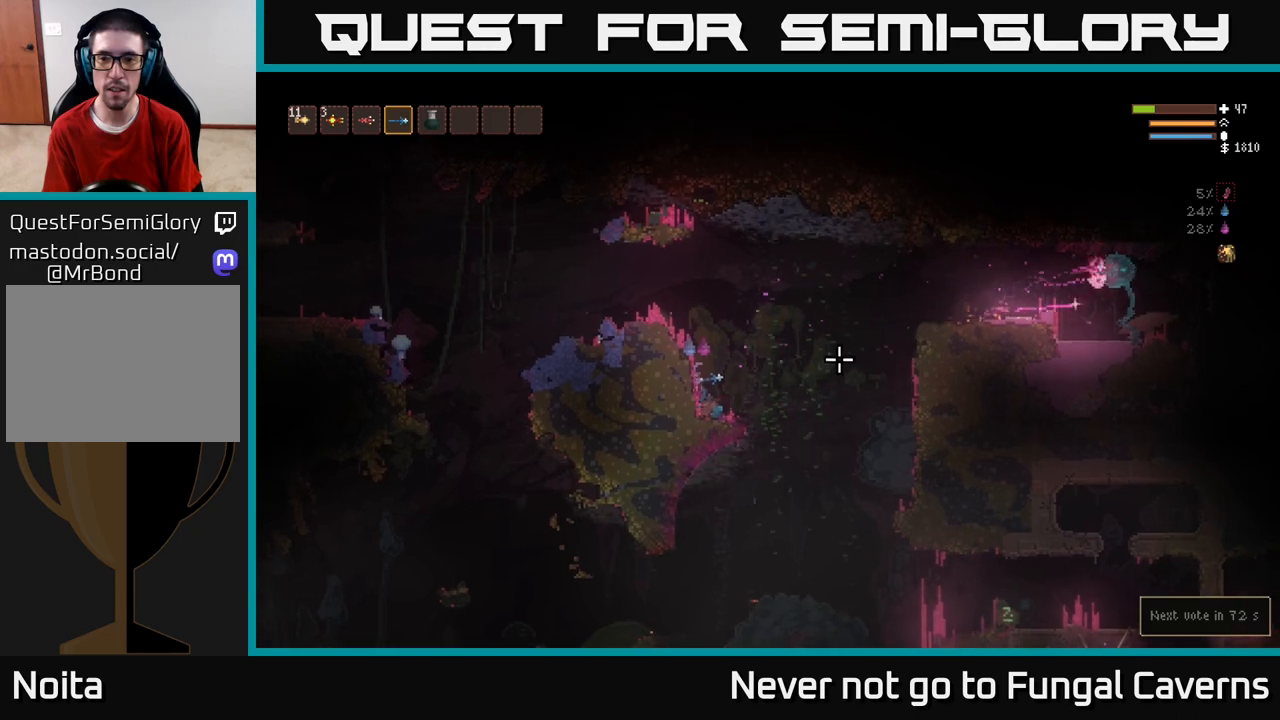
{"buttons": ["L2", "R2"], "left_stick": "right", "right_stick": "right", "events": [[217, "left_stick", "right"], [250, "L2", "down"], [350, "R2", "down"]]}
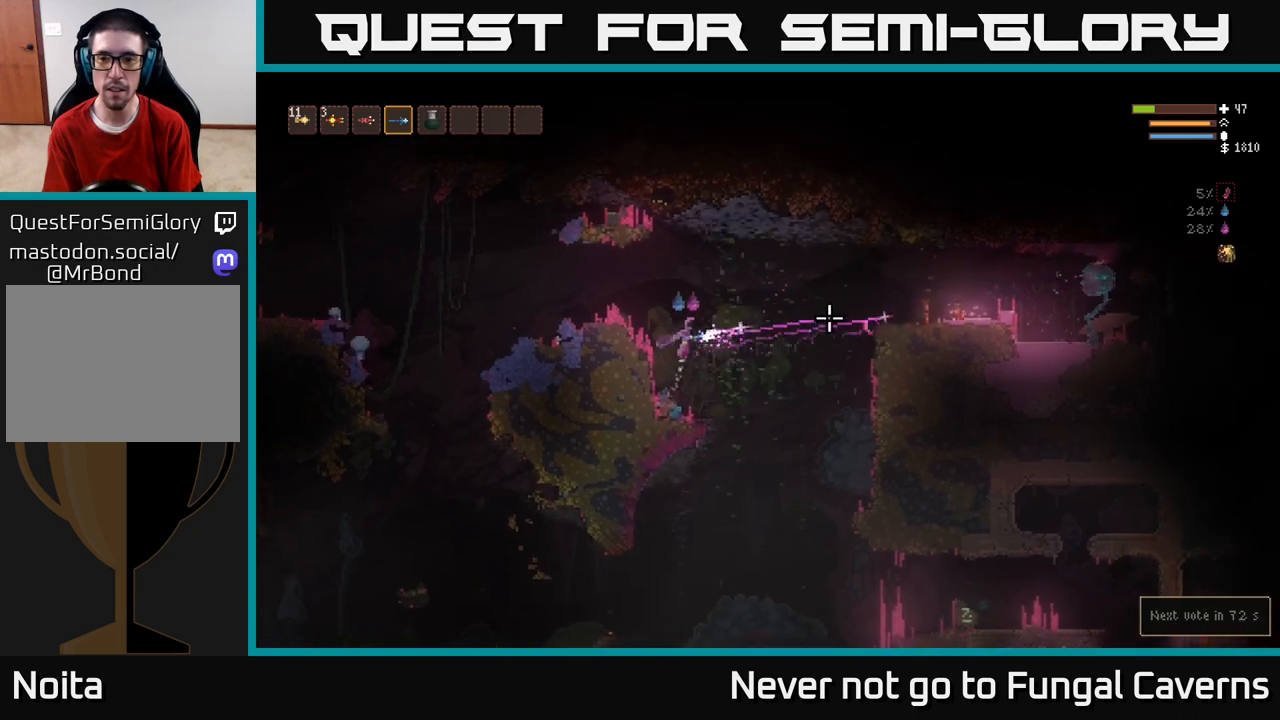
{"buttons": [], "left_stick": "left", "right_stick": "right", "events": [[67, "L2", "up"], [117, "left_stick", "left"], [167, "R2", "up"]]}
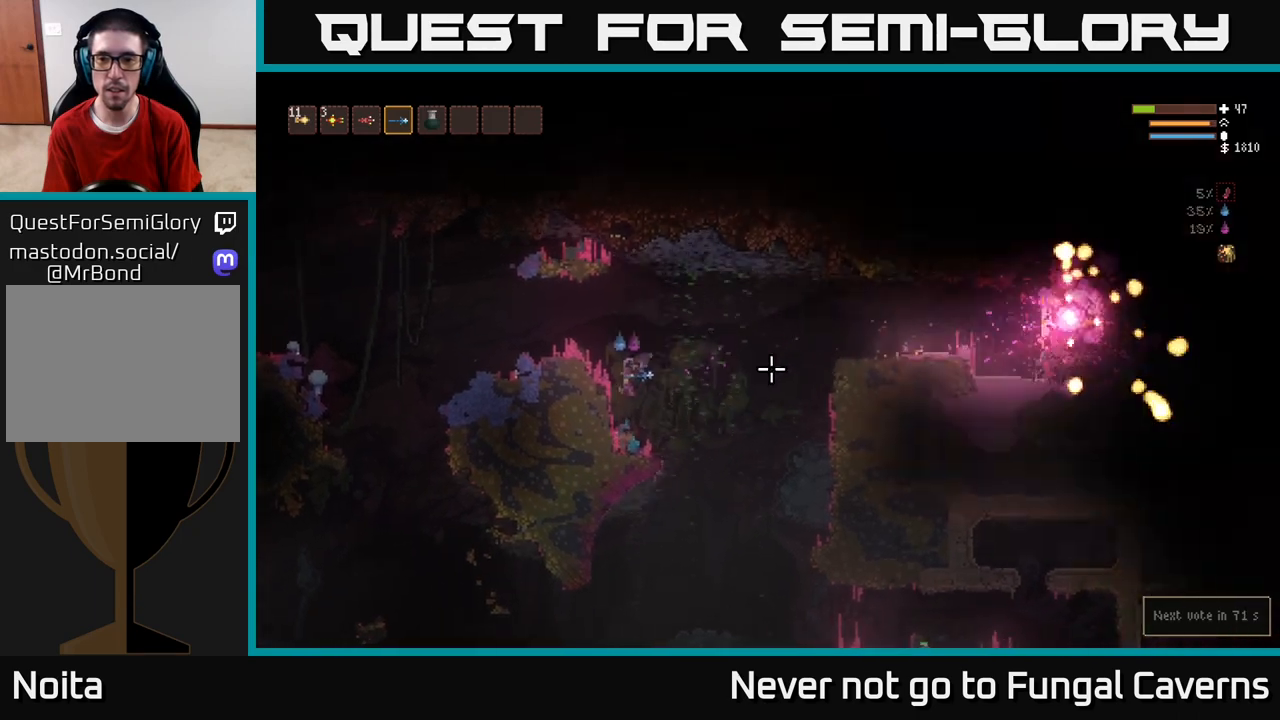
{"buttons": ["L2"], "left_stick": "right", "right_stick": "right", "events": [[33, "left_stick", "center"], [233, "right_stick", "center"], [300, "left_stick", "right"], [400, "L2", "down"], [433, "right_stick", "right"]]}
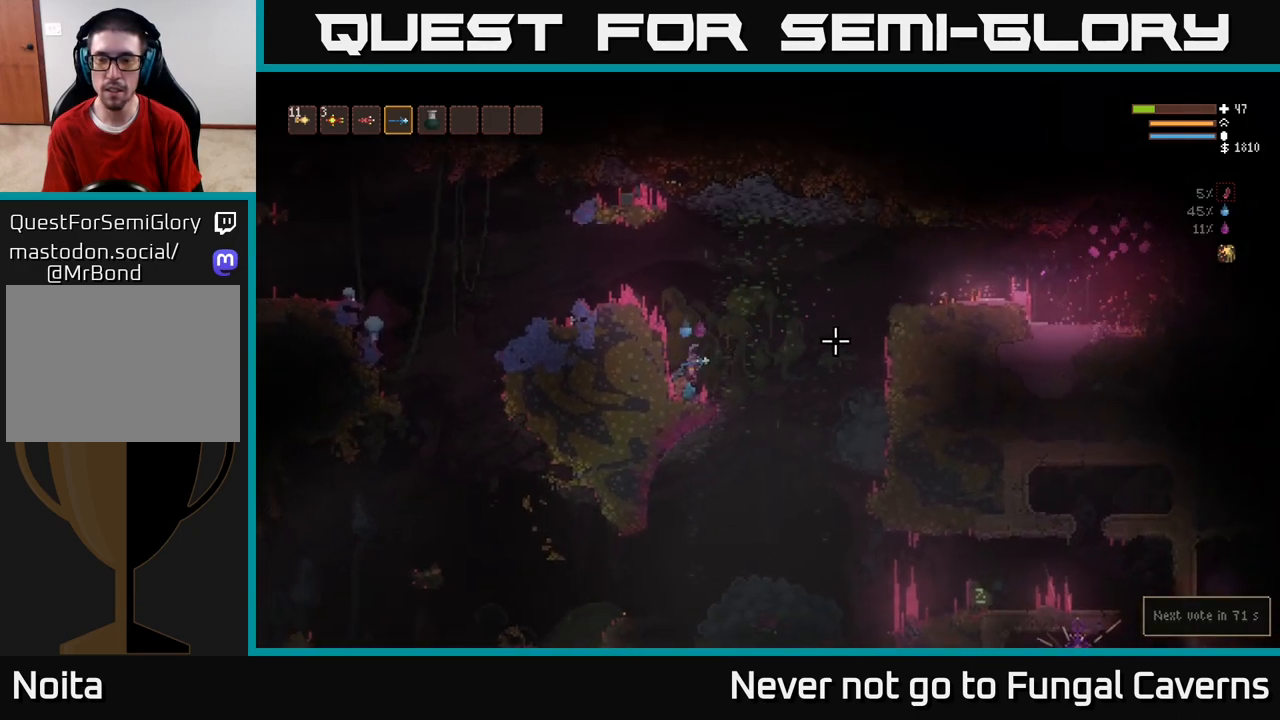
{"buttons": [], "left_stick": "right", "right_stick": "right", "events": [[133, "L2", "up"], [283, "L2", "down"], [483, "L2", "up"]]}
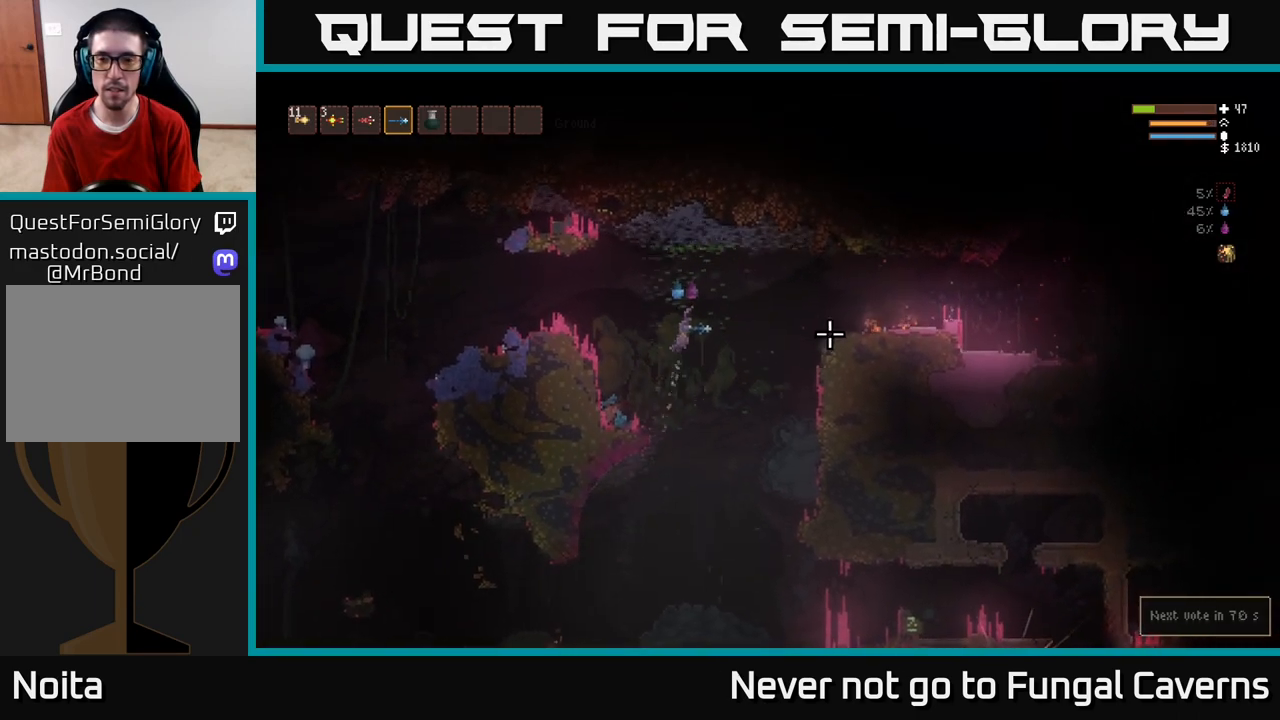
{"buttons": [], "left_stick": "right", "right_stick": "right", "events": [[317, "L2", "down"], [500, "L2", "up"]]}
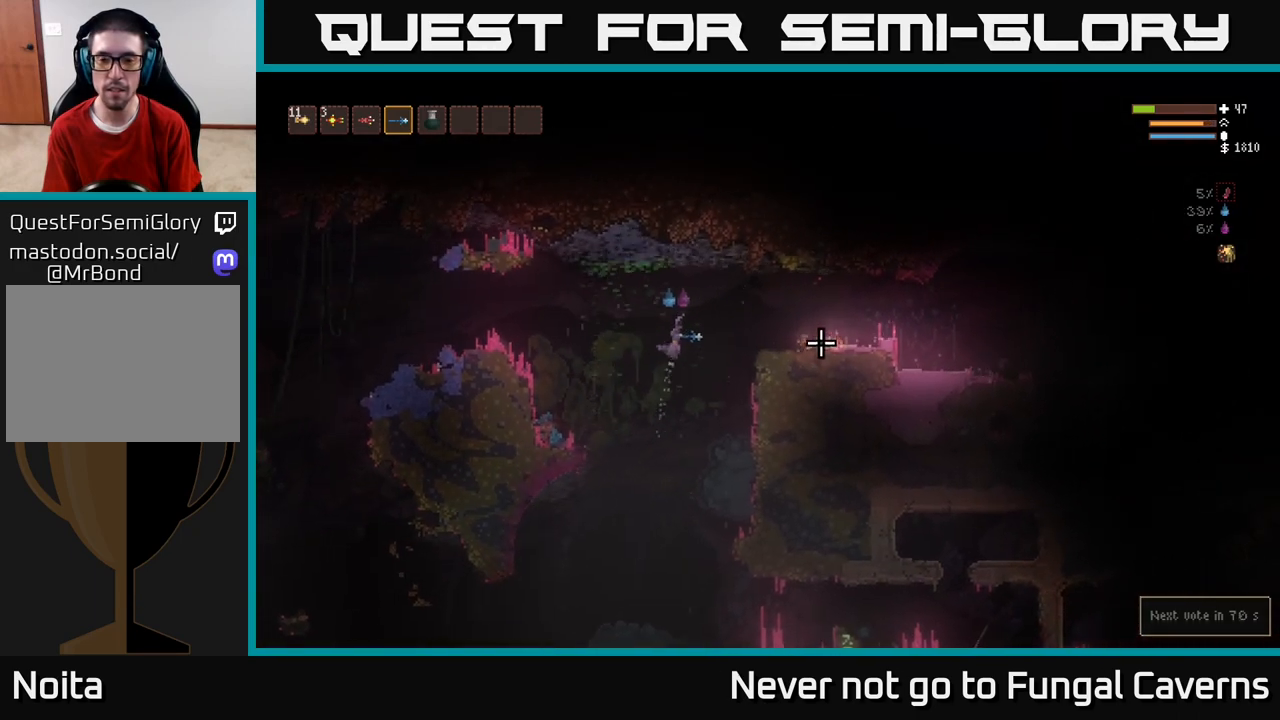
{"buttons": [], "left_stick": "right", "right_stick": "right", "events": [[167, "L2", "down"], [317, "L2", "up"]]}
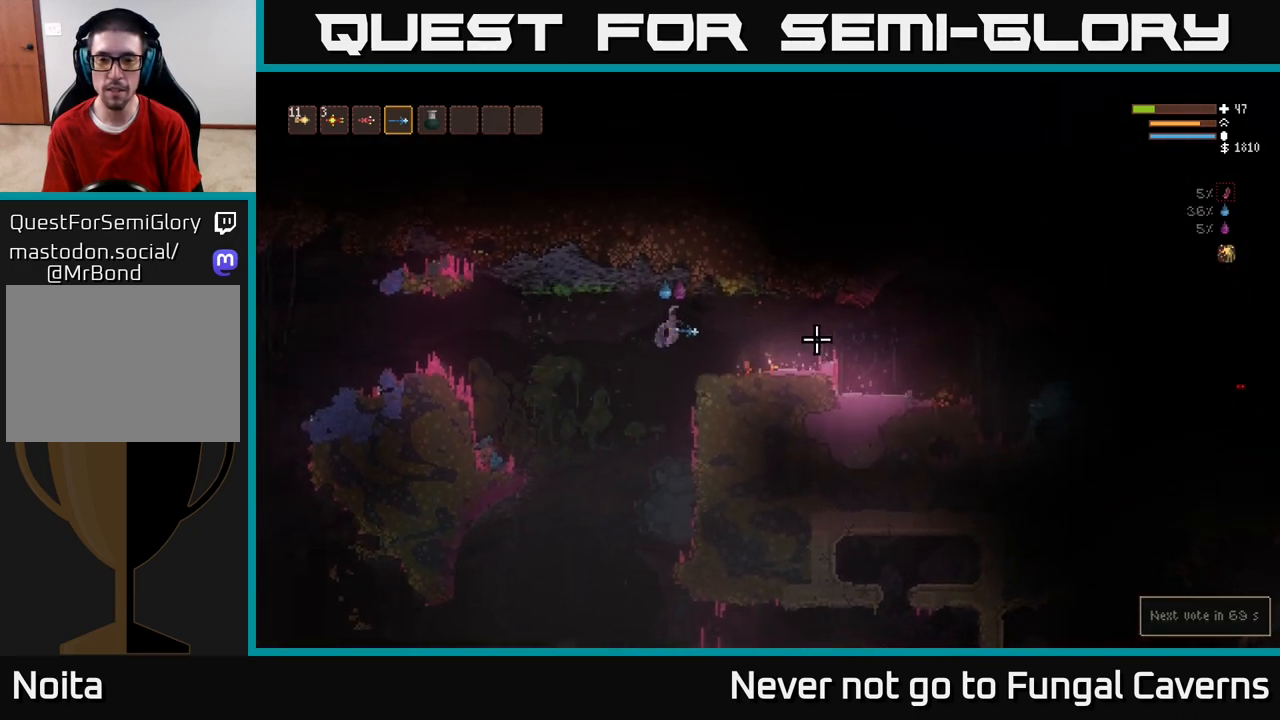
{"buttons": [], "left_stick": "center", "right_stick": "right", "events": [[350, "left_stick", "center"]]}
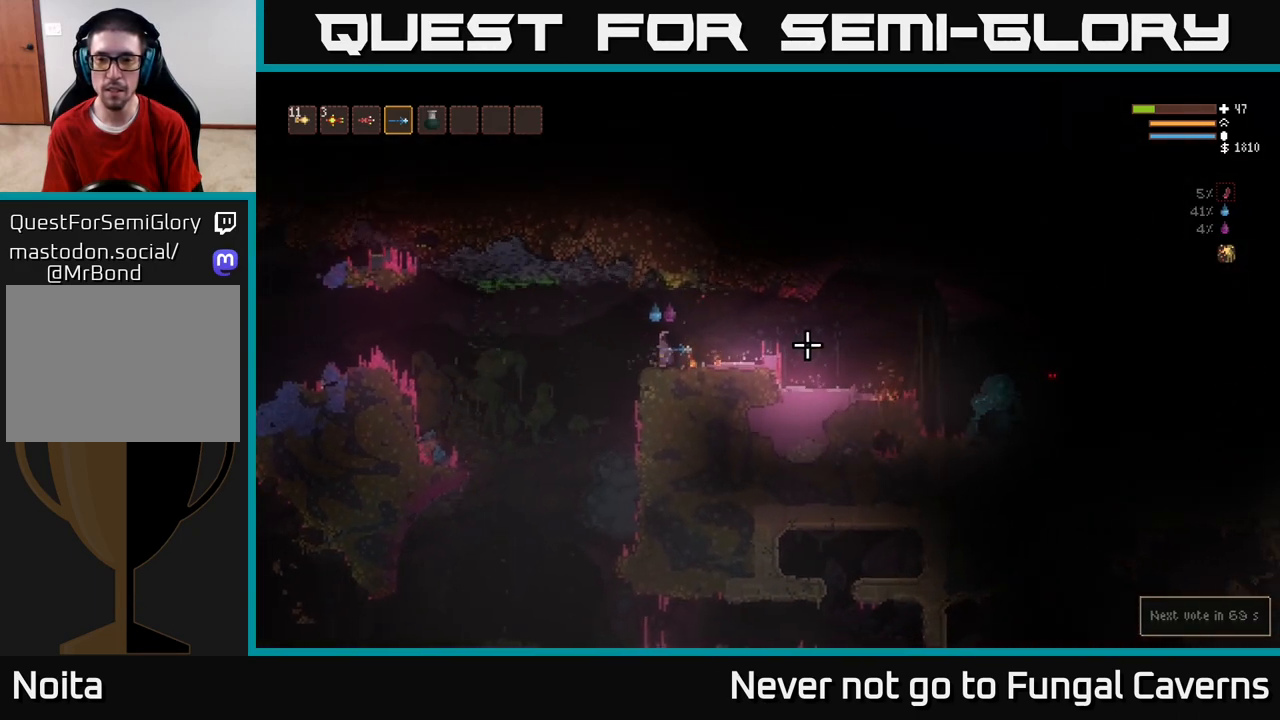
{"buttons": ["R2"], "left_stick": "center", "right_stick": "right", "events": [[183, "L2", "down"], [183, "R2", "down"], [333, "L2", "up"]]}
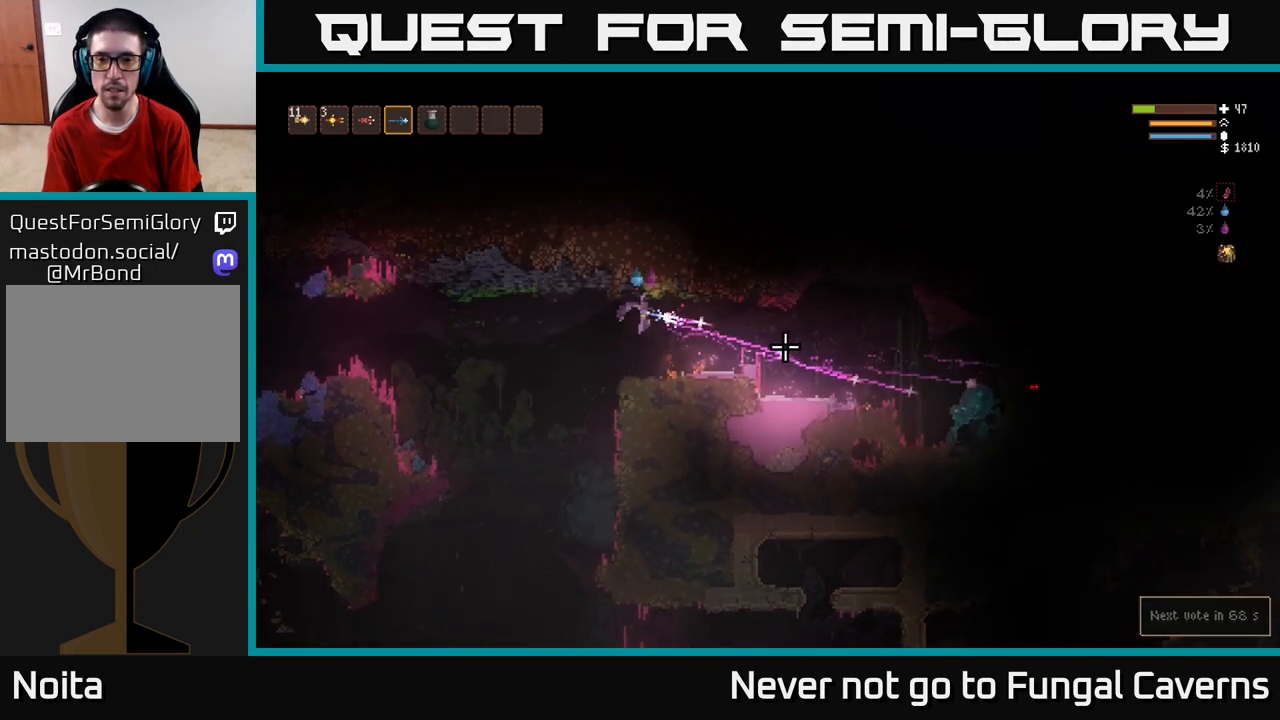
{"buttons": [], "left_stick": "center", "right_stick": "right", "events": [[50, "left_stick", "down-left"], [150, "R2", "up"], [250, "left_stick", "center"]]}
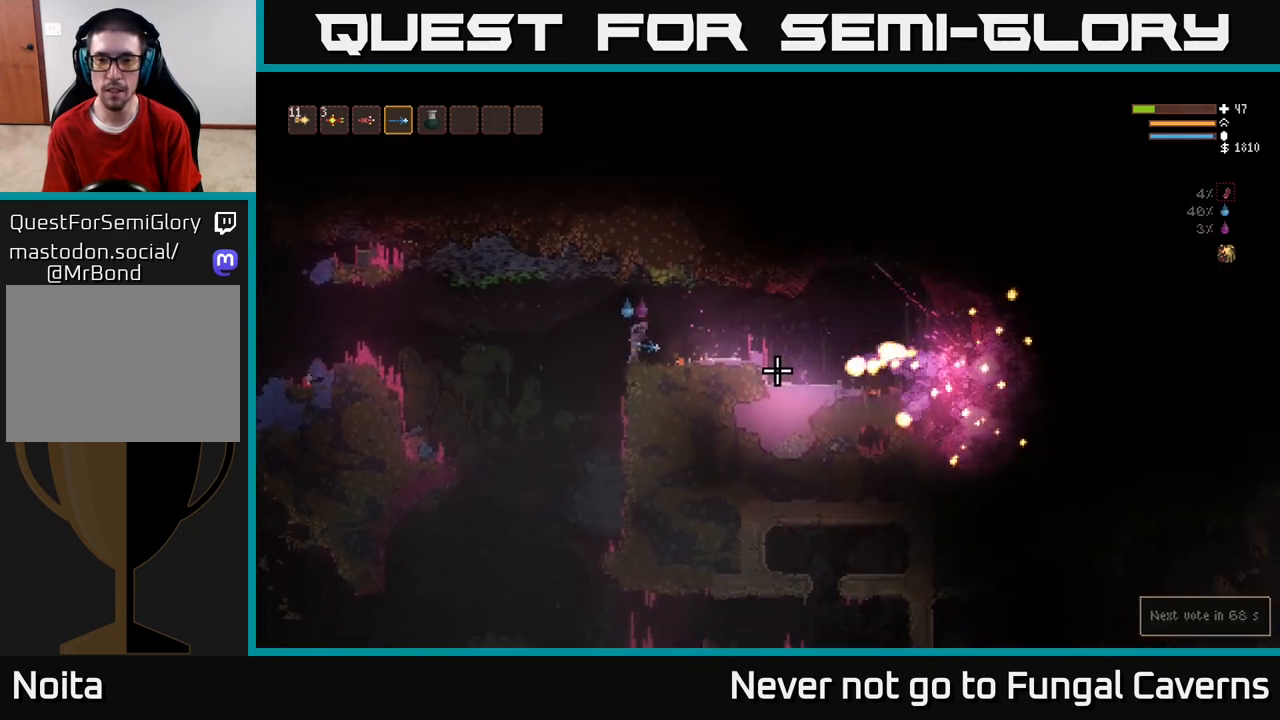
{"buttons": [], "left_stick": "right", "right_stick": "right", "events": [[217, "L2", "down"], [283, "left_stick", "right"], [367, "L2", "up"]]}
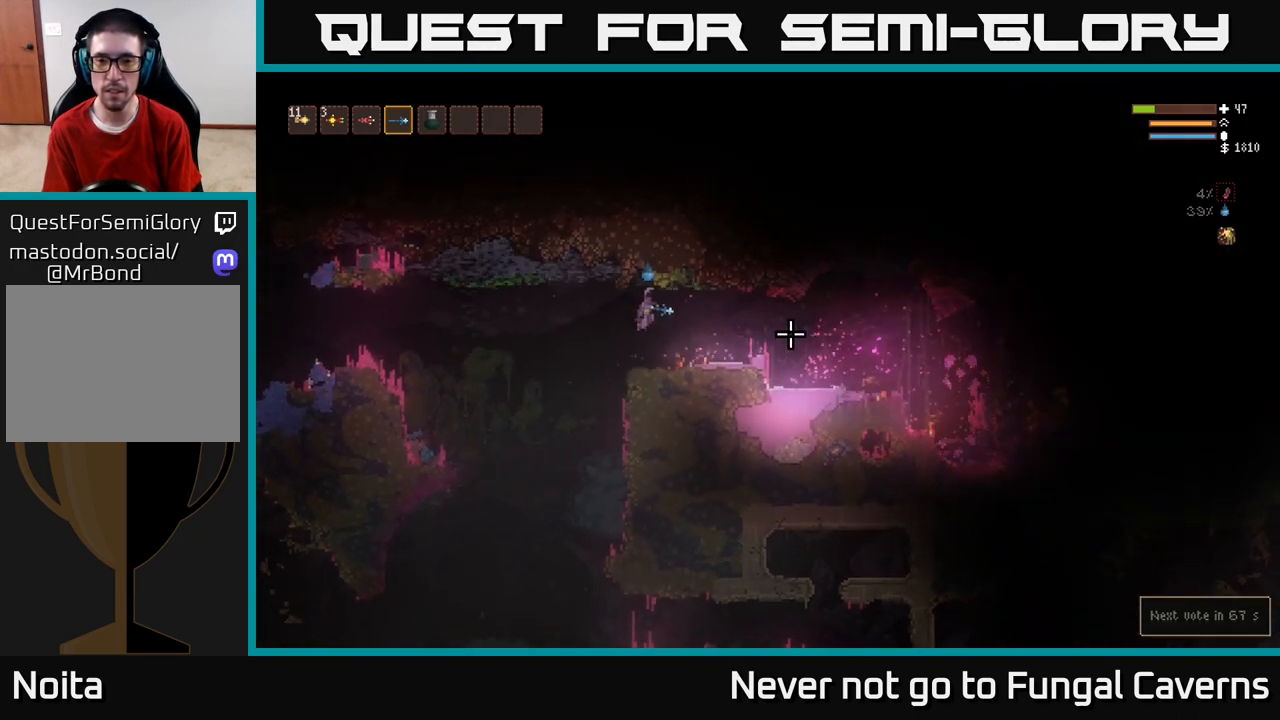
{"buttons": [], "left_stick": "right", "right_stick": "right", "events": [[183, "L2", "down"], [300, "L2", "up"]]}
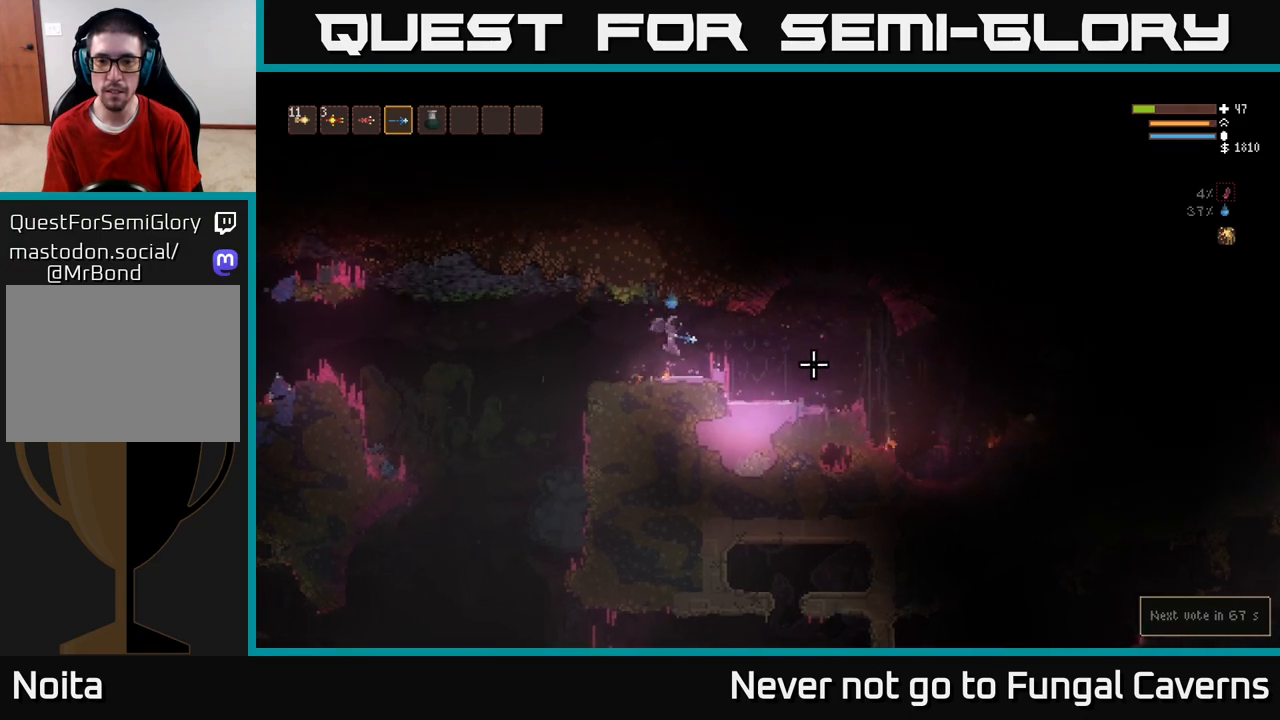
{"buttons": [], "left_stick": "right", "right_stick": "right", "events": [[83, "L2", "down"], [217, "L2", "up"]]}
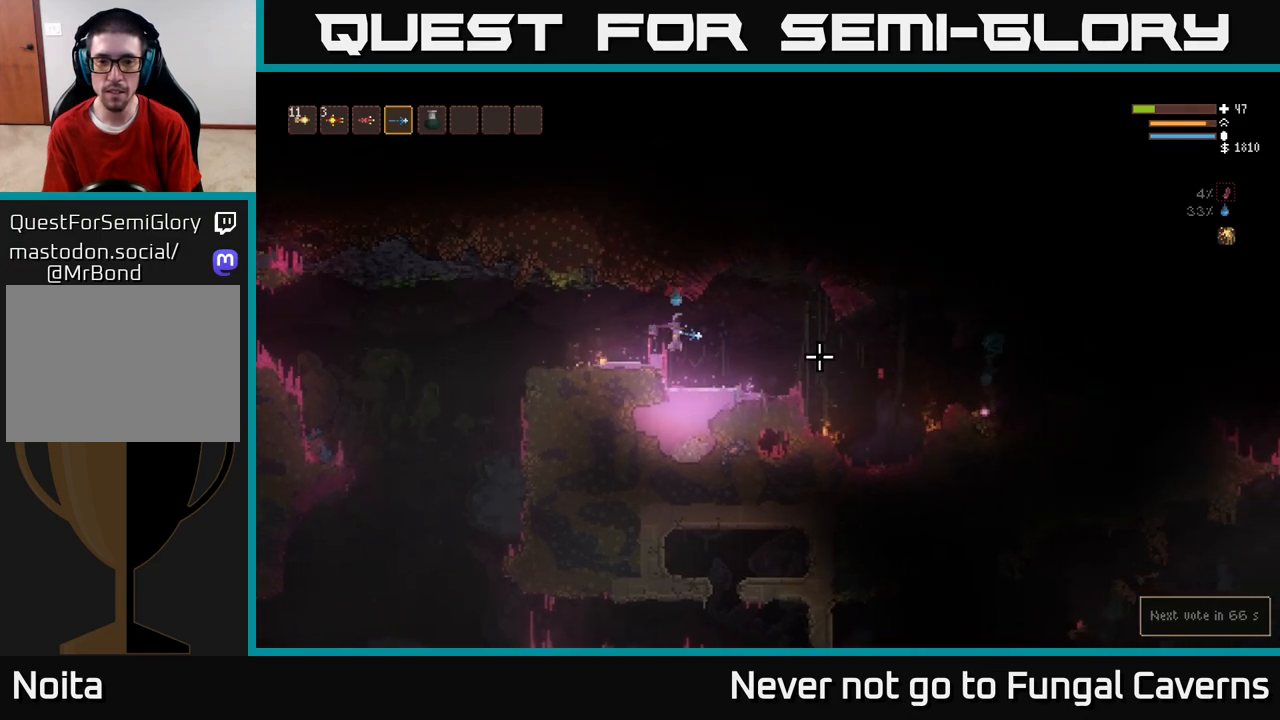
{"buttons": ["L2"], "left_stick": "right", "right_stick": "right", "events": [[33, "L2", "down"], [150, "L2", "up"], [500, "L2", "down"]]}
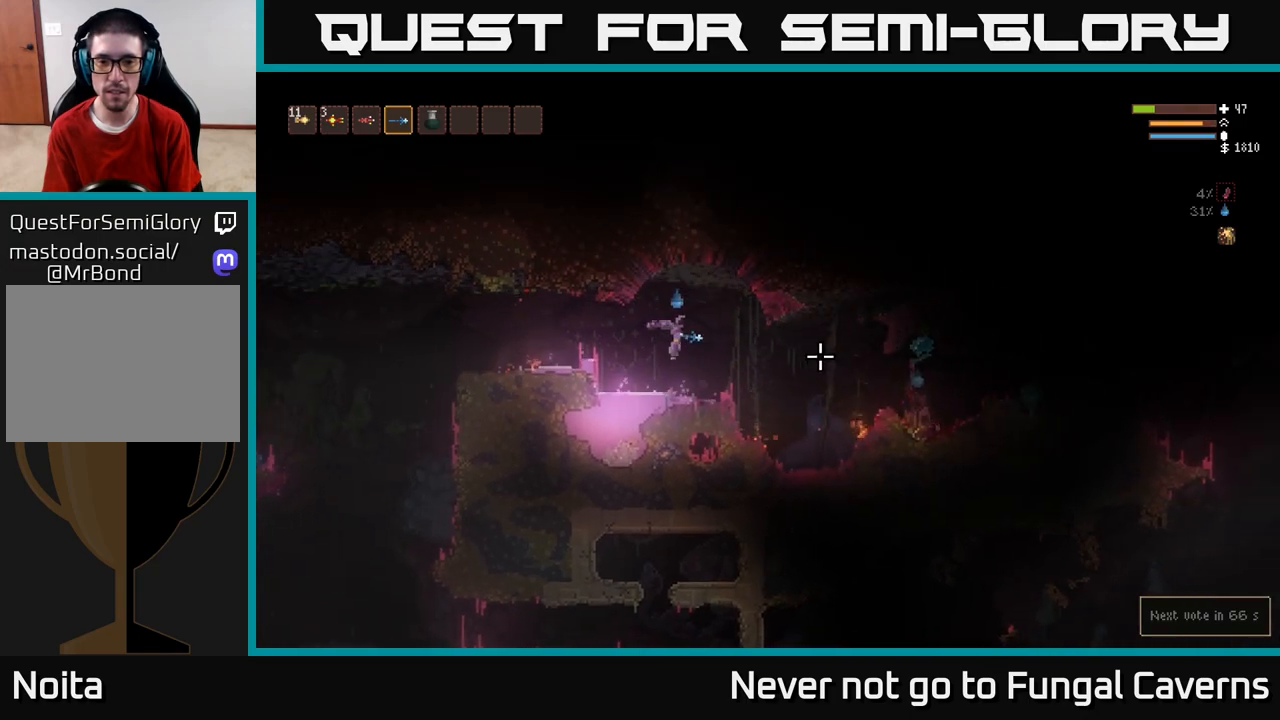
{"buttons": ["R2"], "left_stick": "right", "right_stick": "right", "events": [[83, "L2", "up"], [283, "R2", "down"]]}
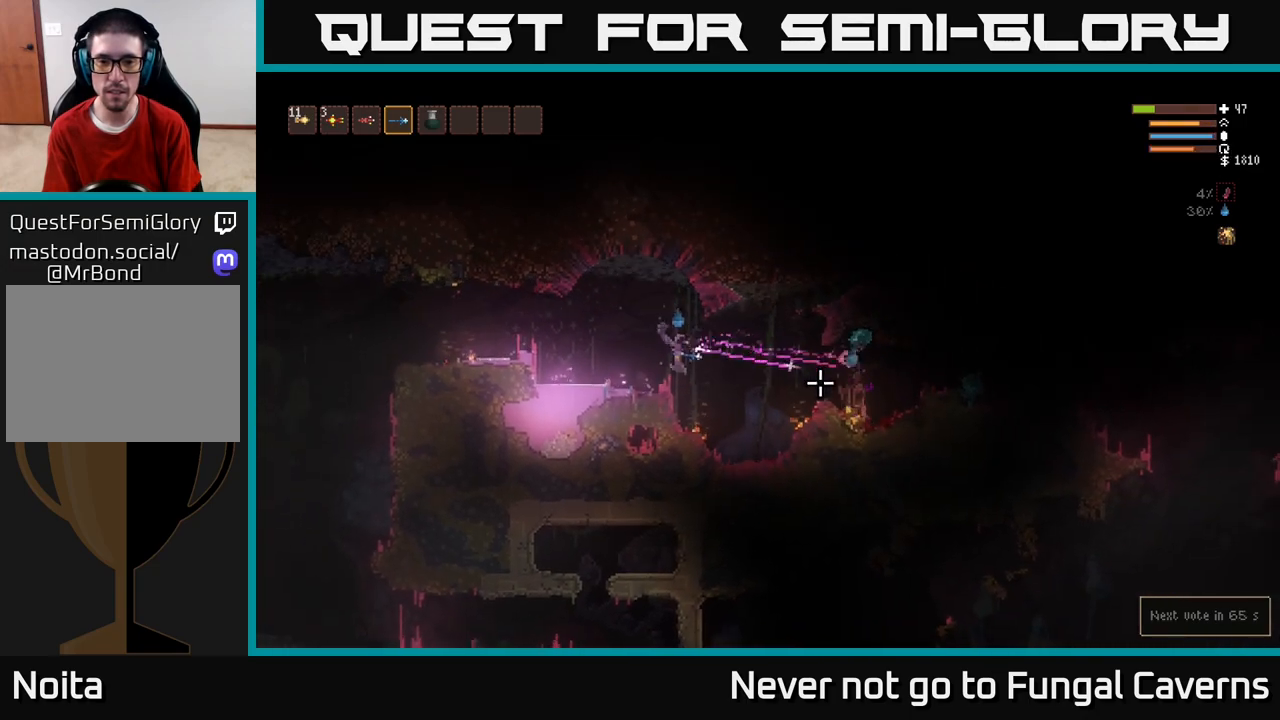
{"buttons": ["R2"], "left_stick": "center", "right_stick": "right", "events": [[33, "left_stick", "left"], [200, "L2", "down"], [200, "left_stick", "center"], [467, "L2", "up"]]}
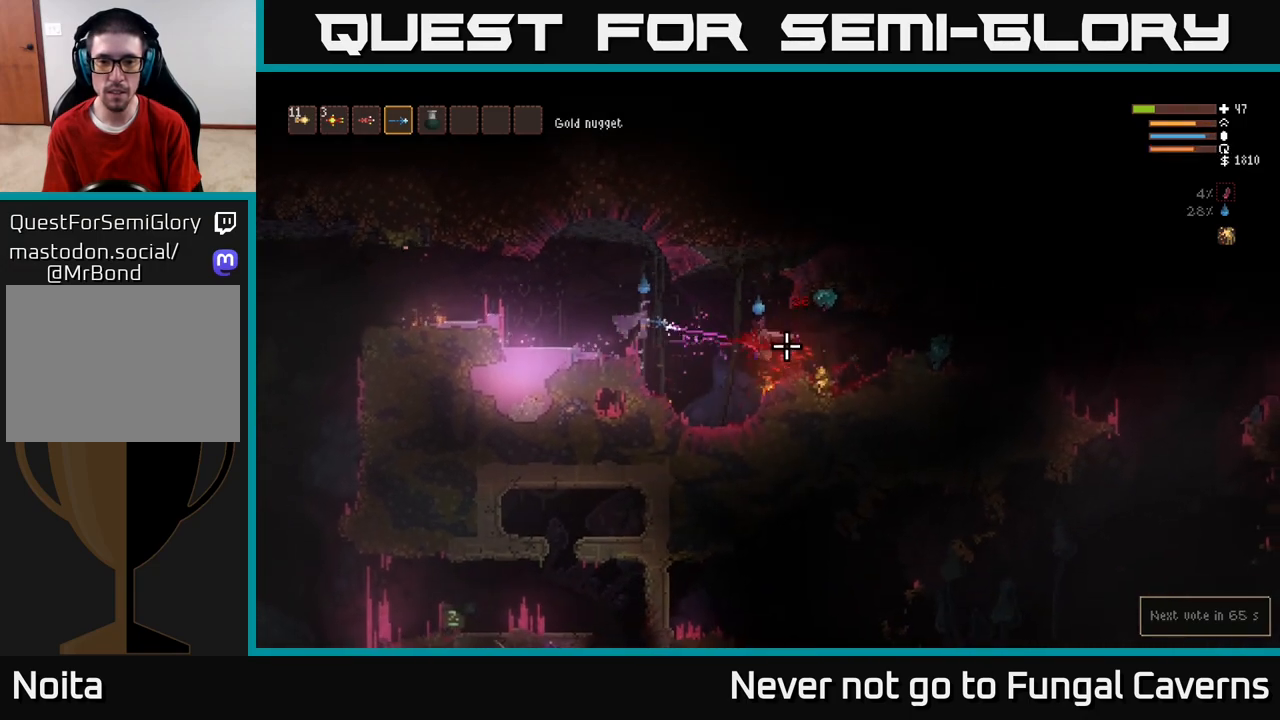
{"buttons": ["R2"], "left_stick": "left", "right_stick": "right", "events": [[250, "right_stick", "down-right"], [283, "R2", "up"], [300, "L1", "down"], [350, "L1", "up"], [433, "right_stick", "right"], [467, "R2", "down"], [467, "left_stick", "left"]]}
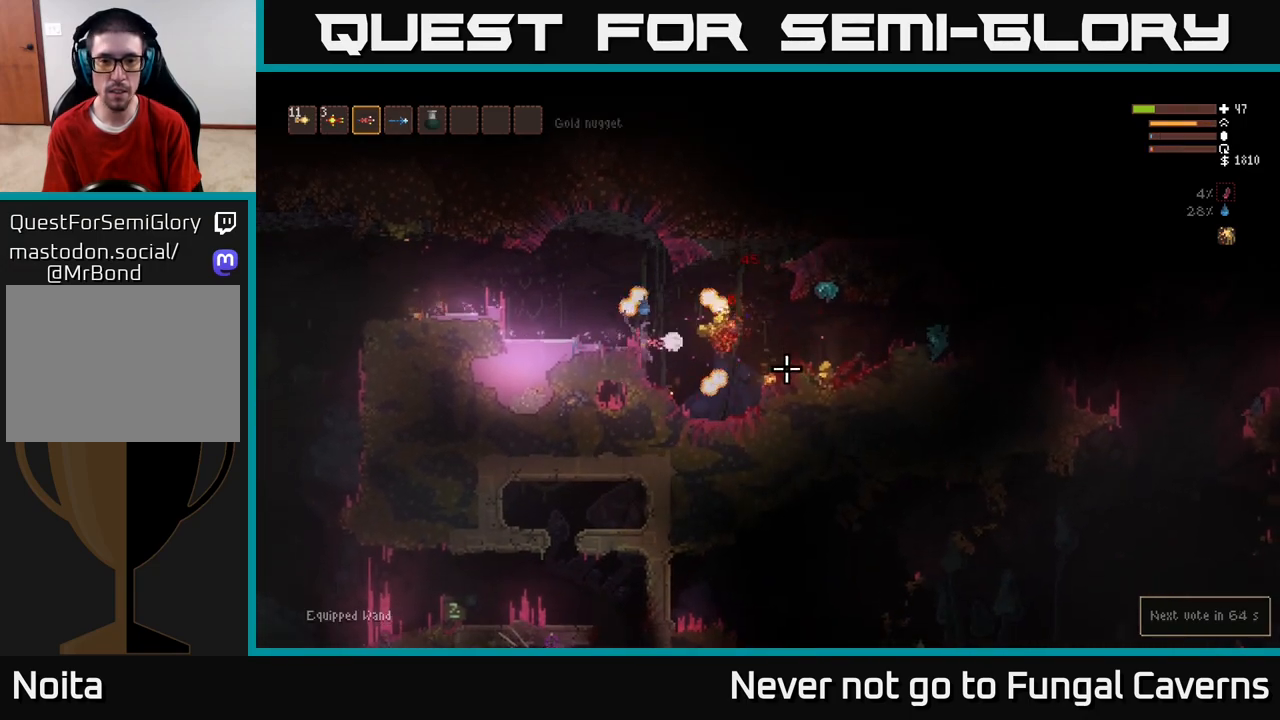
{"buttons": ["L2"], "left_stick": "center", "right_stick": "right", "events": [[83, "R2", "up"], [217, "left_stick", "center"], [383, "L2", "down"]]}
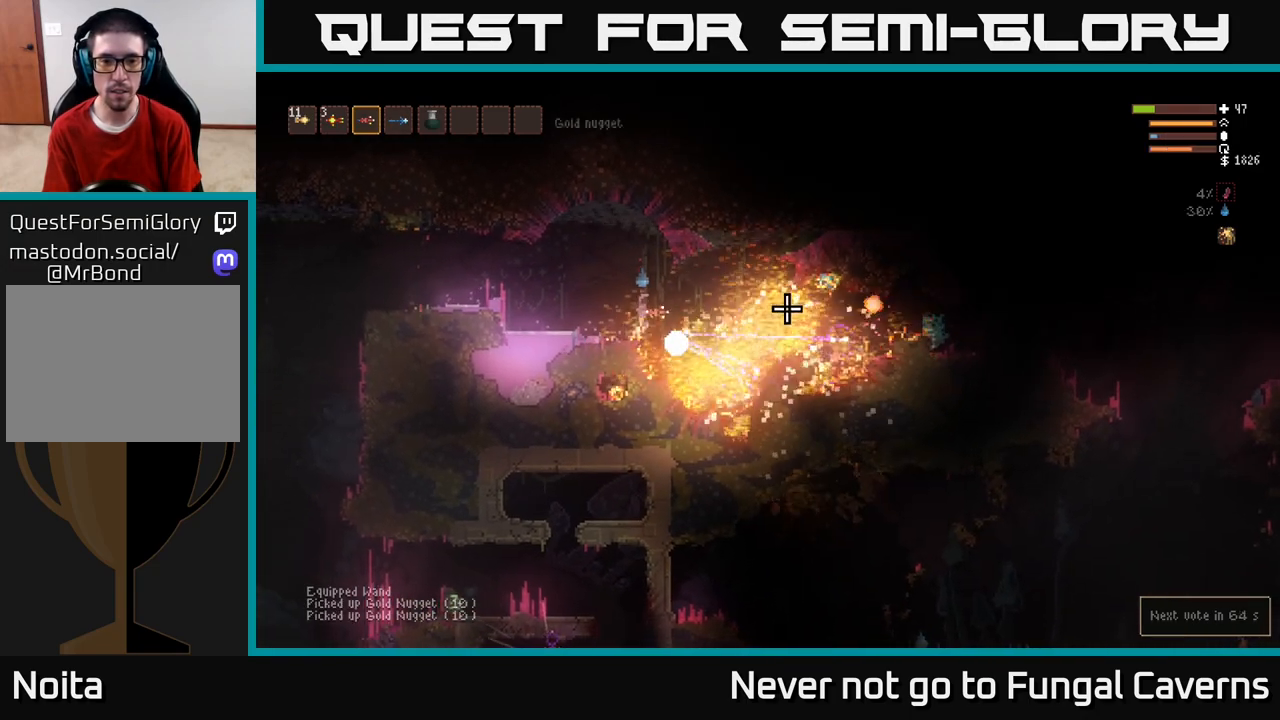
{"buttons": ["L2"], "left_stick": "center", "right_stick": "right", "events": [[17, "R1", "down"], [50, "L2", "up"], [83, "R1", "up"], [367, "L2", "down"]]}
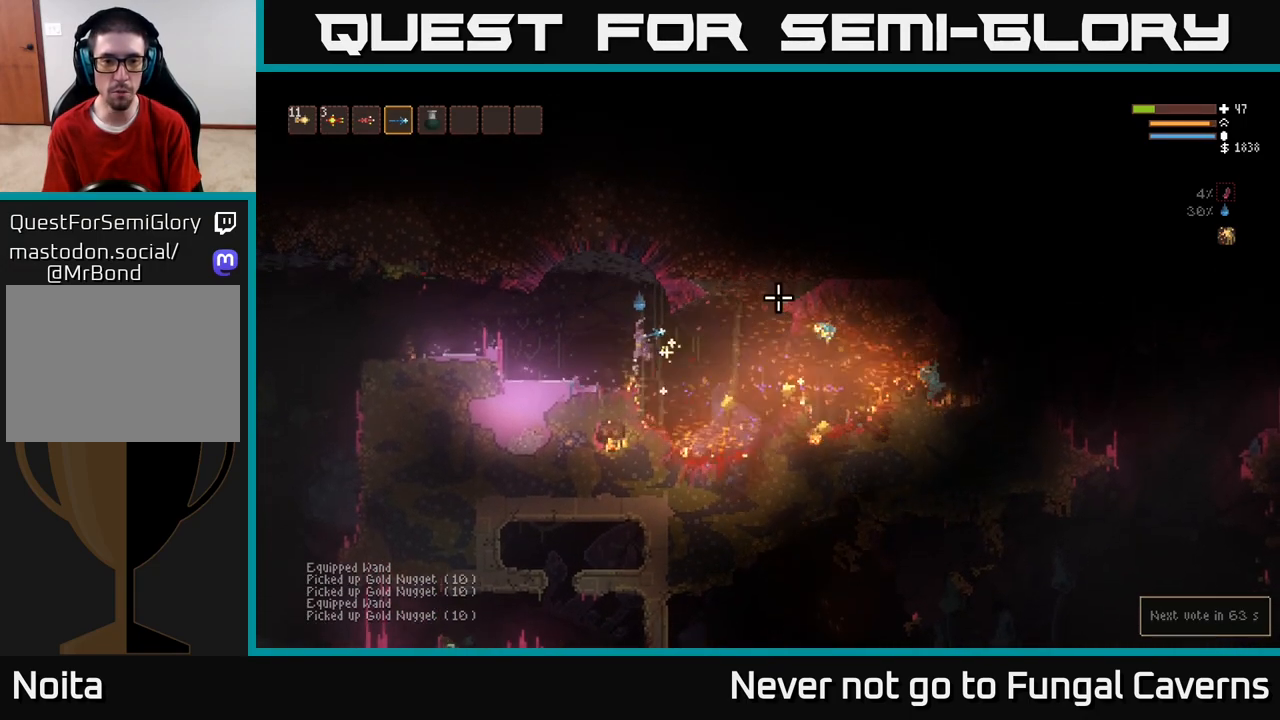
{"buttons": [], "left_stick": "right", "right_stick": "right", "events": [[50, "L2", "up"], [167, "left_stick", "right"], [267, "right_stick", "center"], [367, "left_stick", "center"], [383, "right_stick", "right"], [483, "left_stick", "right"]]}
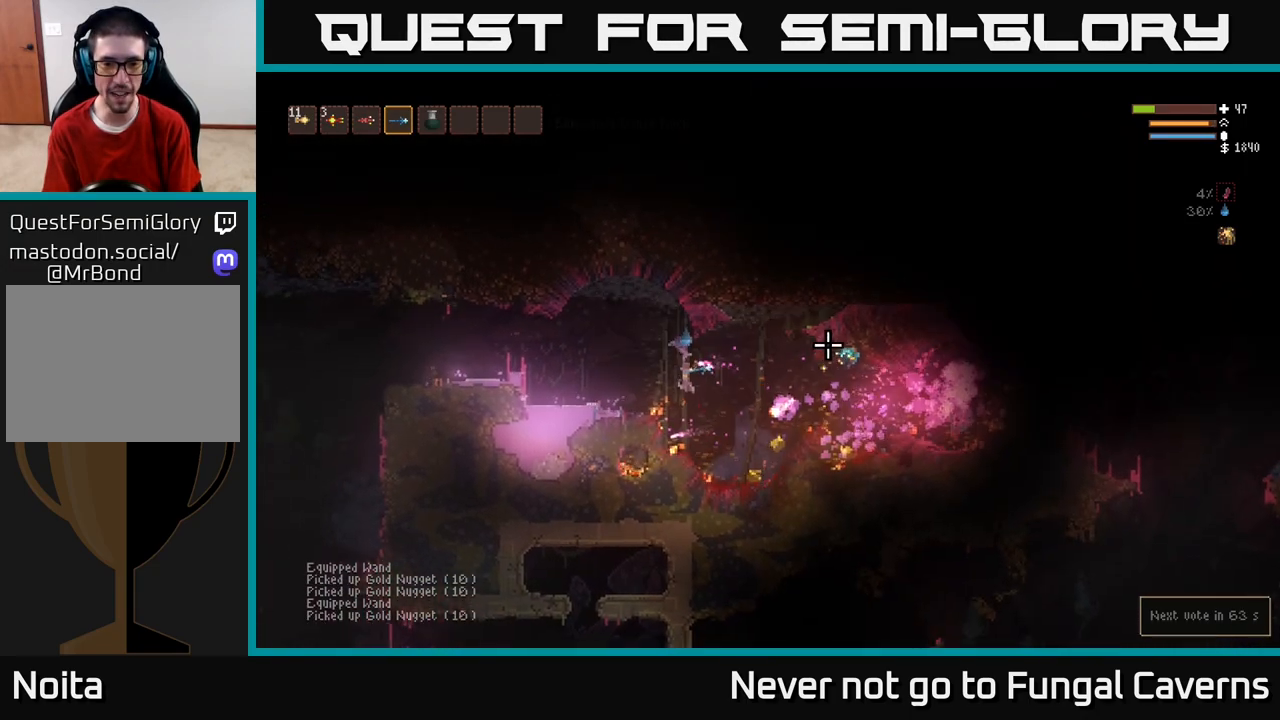
{"buttons": [], "left_stick": "right", "right_stick": "right", "events": [[50, "L2", "down"], [200, "L2", "up"], [350, "left_stick", "left"], [433, "left_stick", "right"]]}
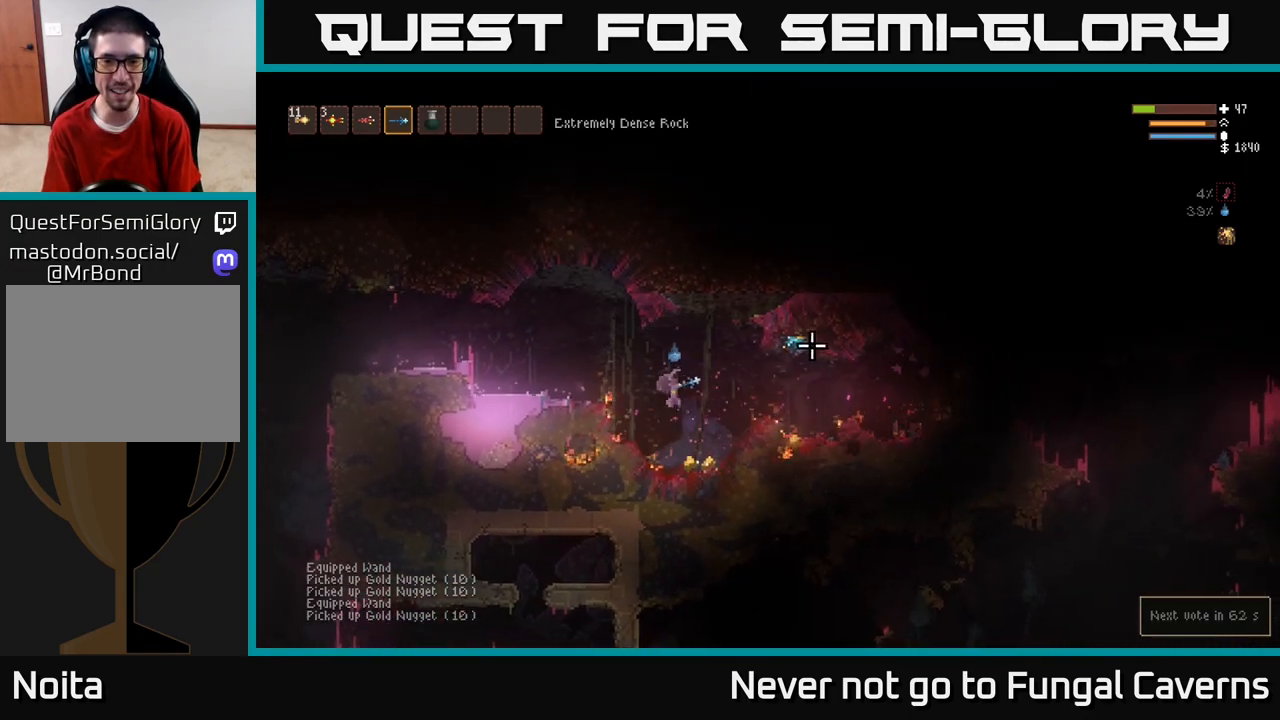
{"buttons": ["L2"], "left_stick": "right", "right_stick": "right", "events": [[183, "left_stick", "center"], [267, "left_stick", "right"], [300, "L2", "down"]]}